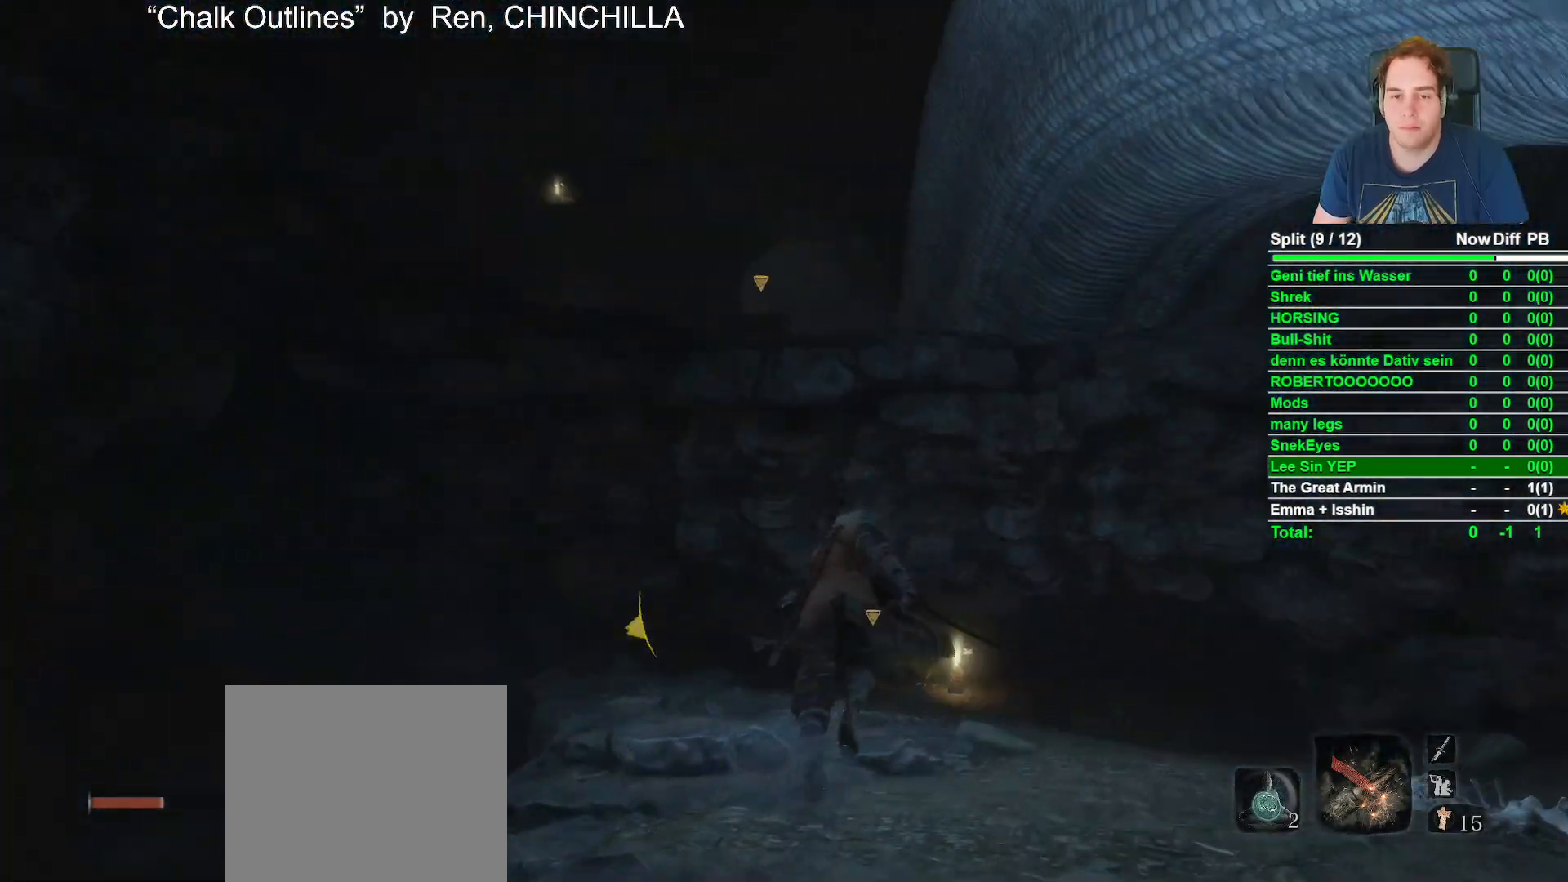
Gameplay with a controller (Xbox layout); each line is a JSON object with the inputs held at the frame after it. "button_events" lists button changes between this image and that frame as [ms after this image, input, new state], when the widget could be followed in between (sticks are given only as held states).
{"buttons": ["B"], "left_stick": "up", "right_stick": "down-left", "button_events": [[133, "A", "down"], [300, "A", "up"]]}
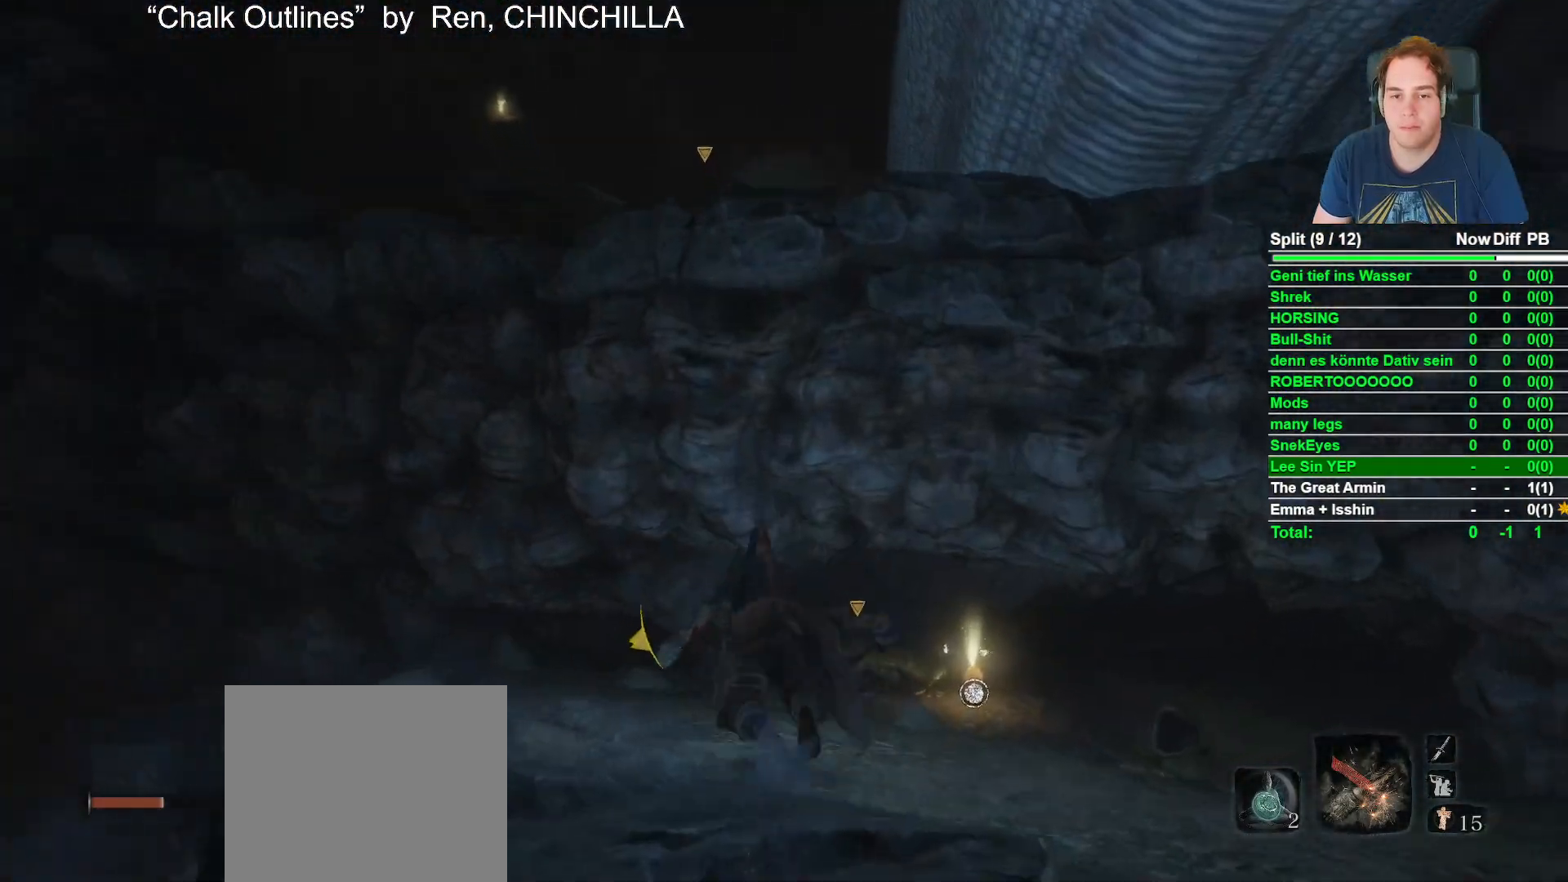
{"buttons": ["A"], "left_stick": "up", "right_stick": "center", "button_events": [[267, "B", "up"], [383, "A", "down"]]}
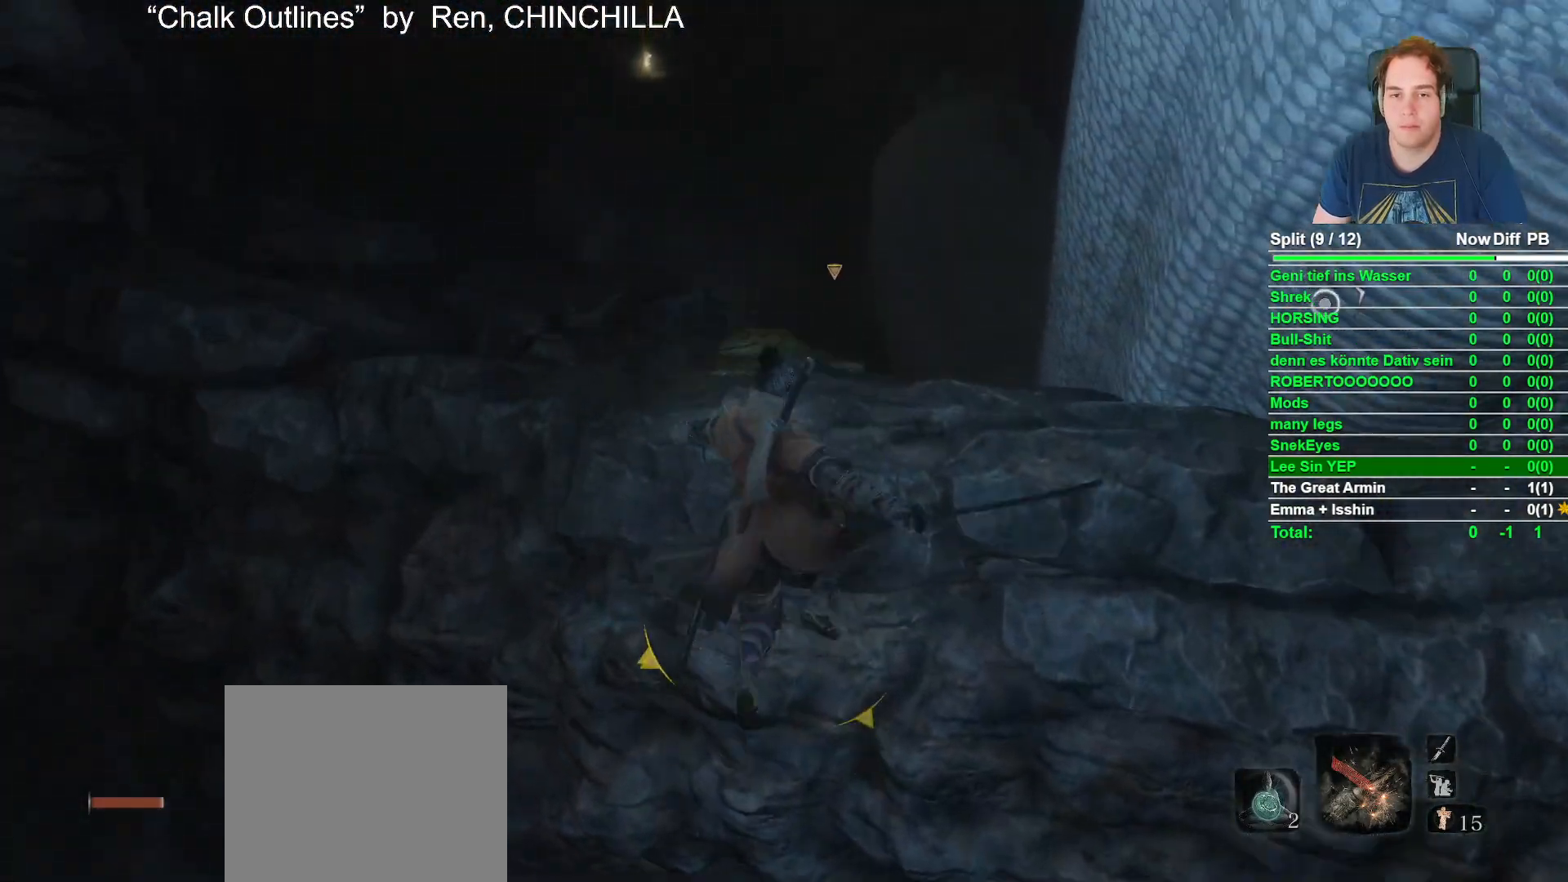
{"buttons": [], "left_stick": "up-right", "right_stick": "center", "button_events": [[33, "A", "up"]]}
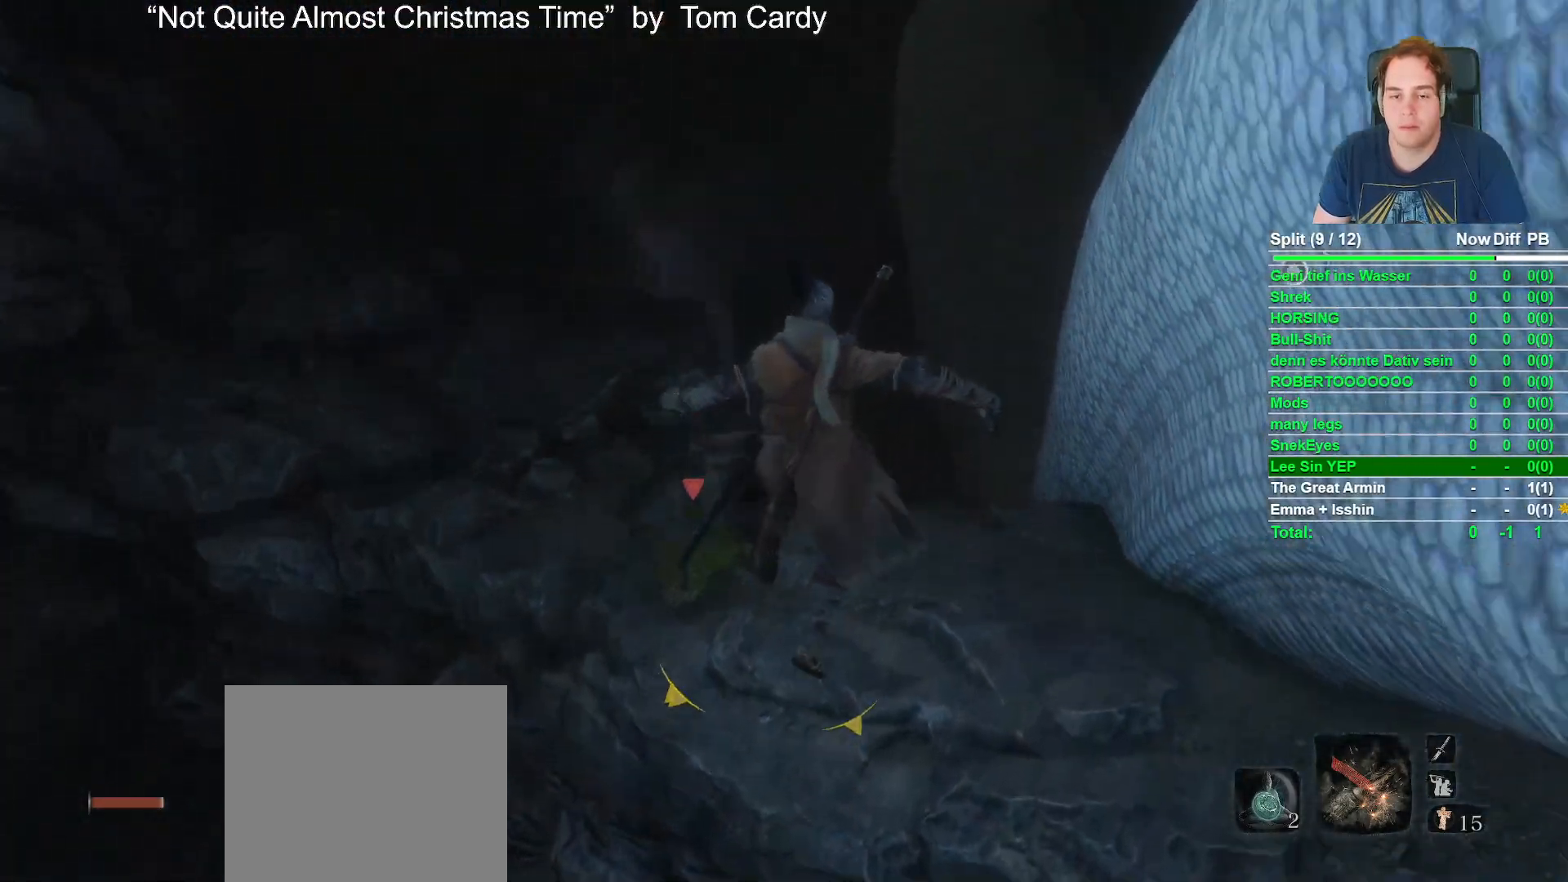
{"buttons": ["B"], "left_stick": "up", "right_stick": "center", "button_events": [[333, "B", "down"]]}
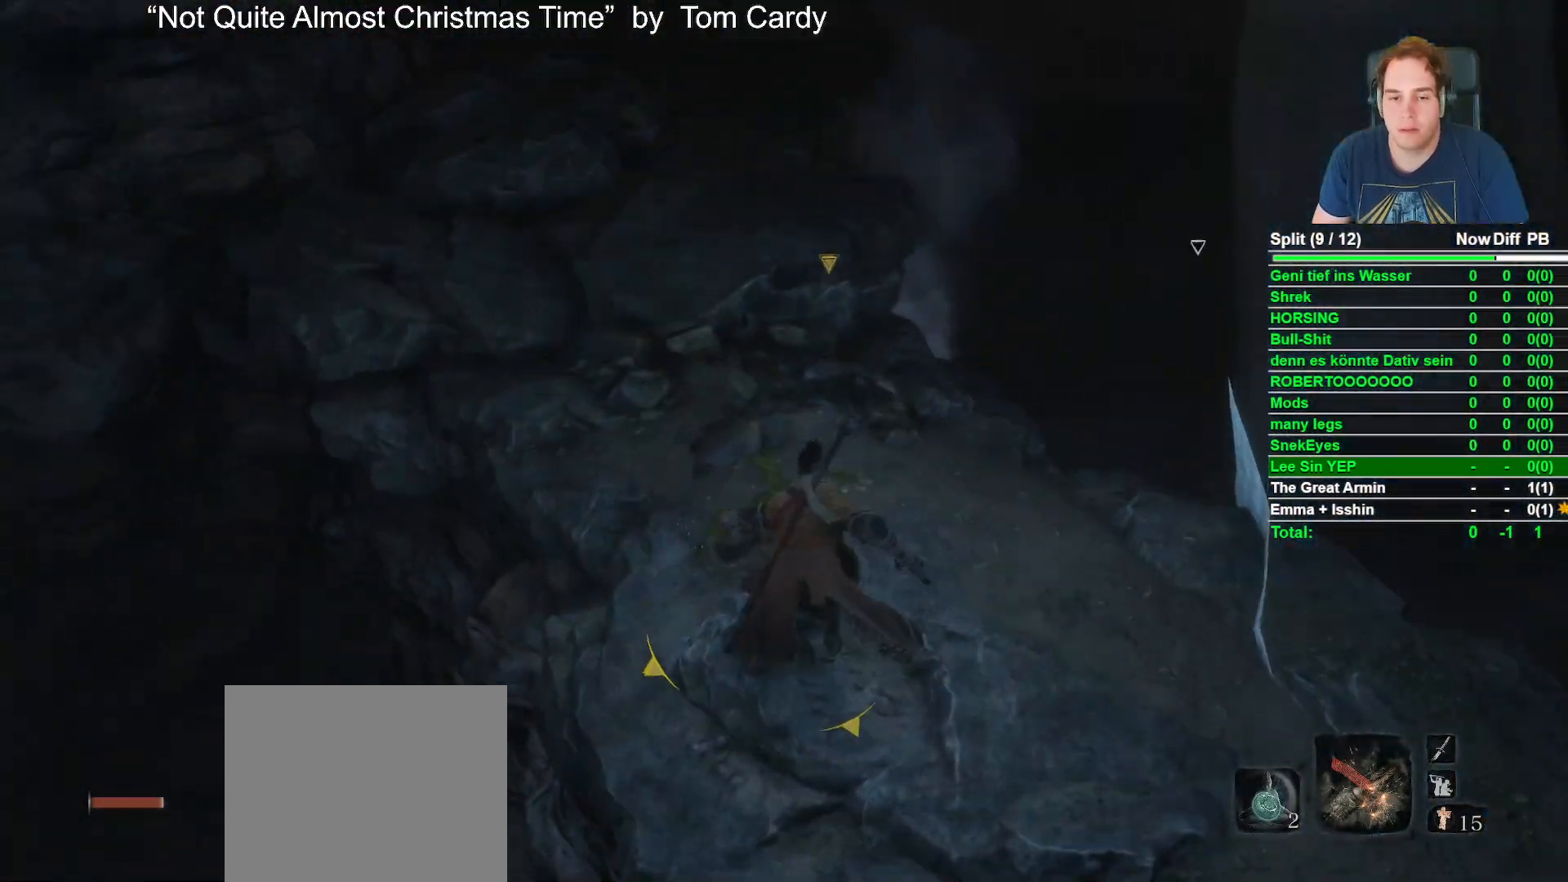
{"buttons": ["B"], "left_stick": "up", "right_stick": "up-left", "button_events": []}
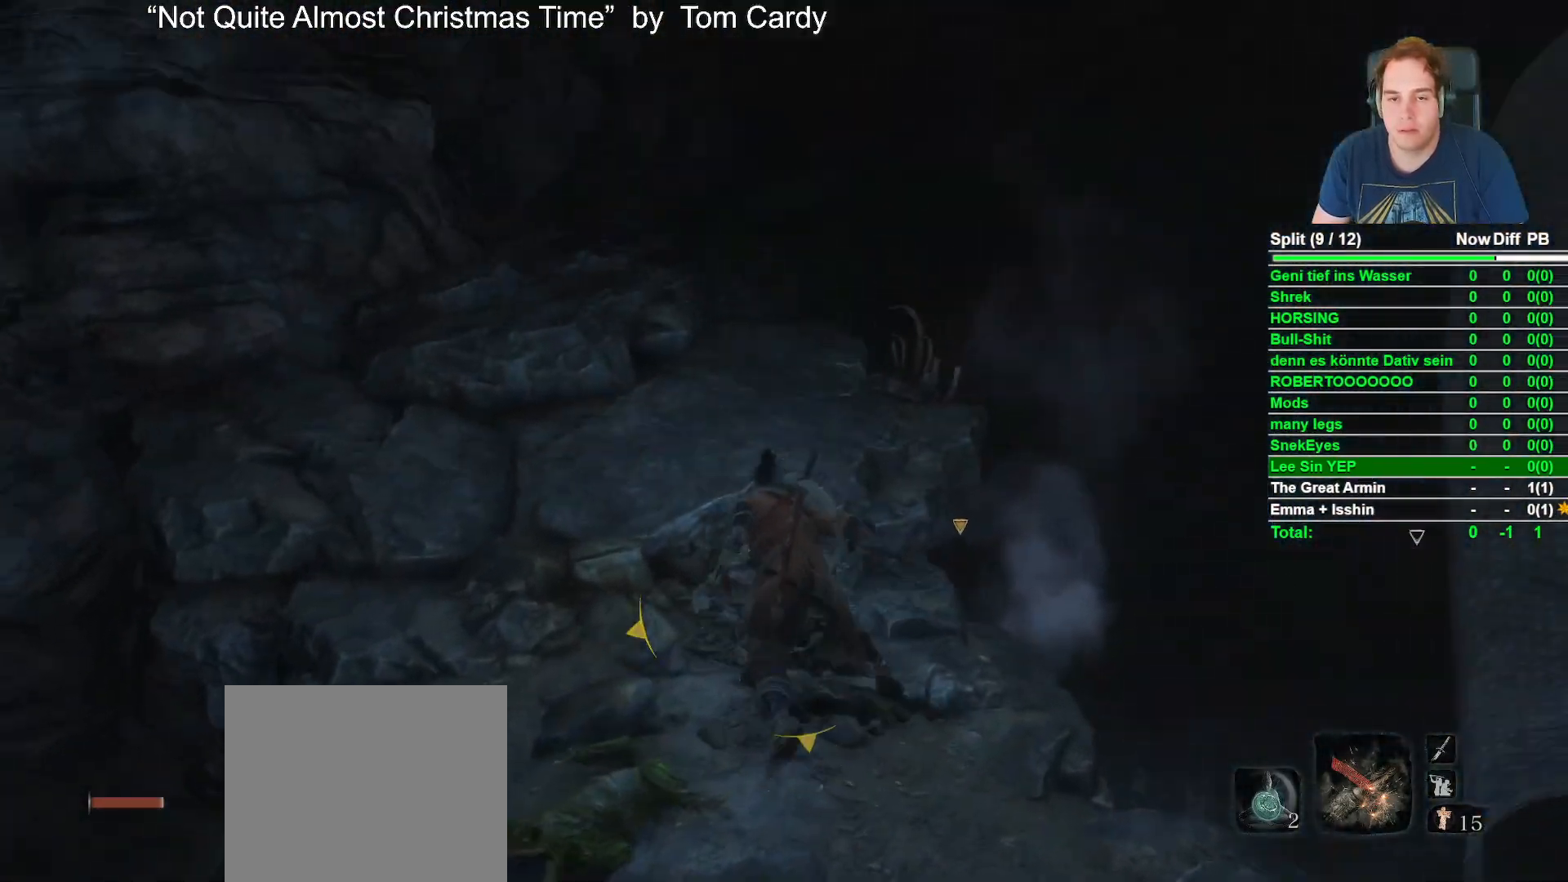
{"buttons": ["B"], "left_stick": "up", "right_stick": "center", "button_events": []}
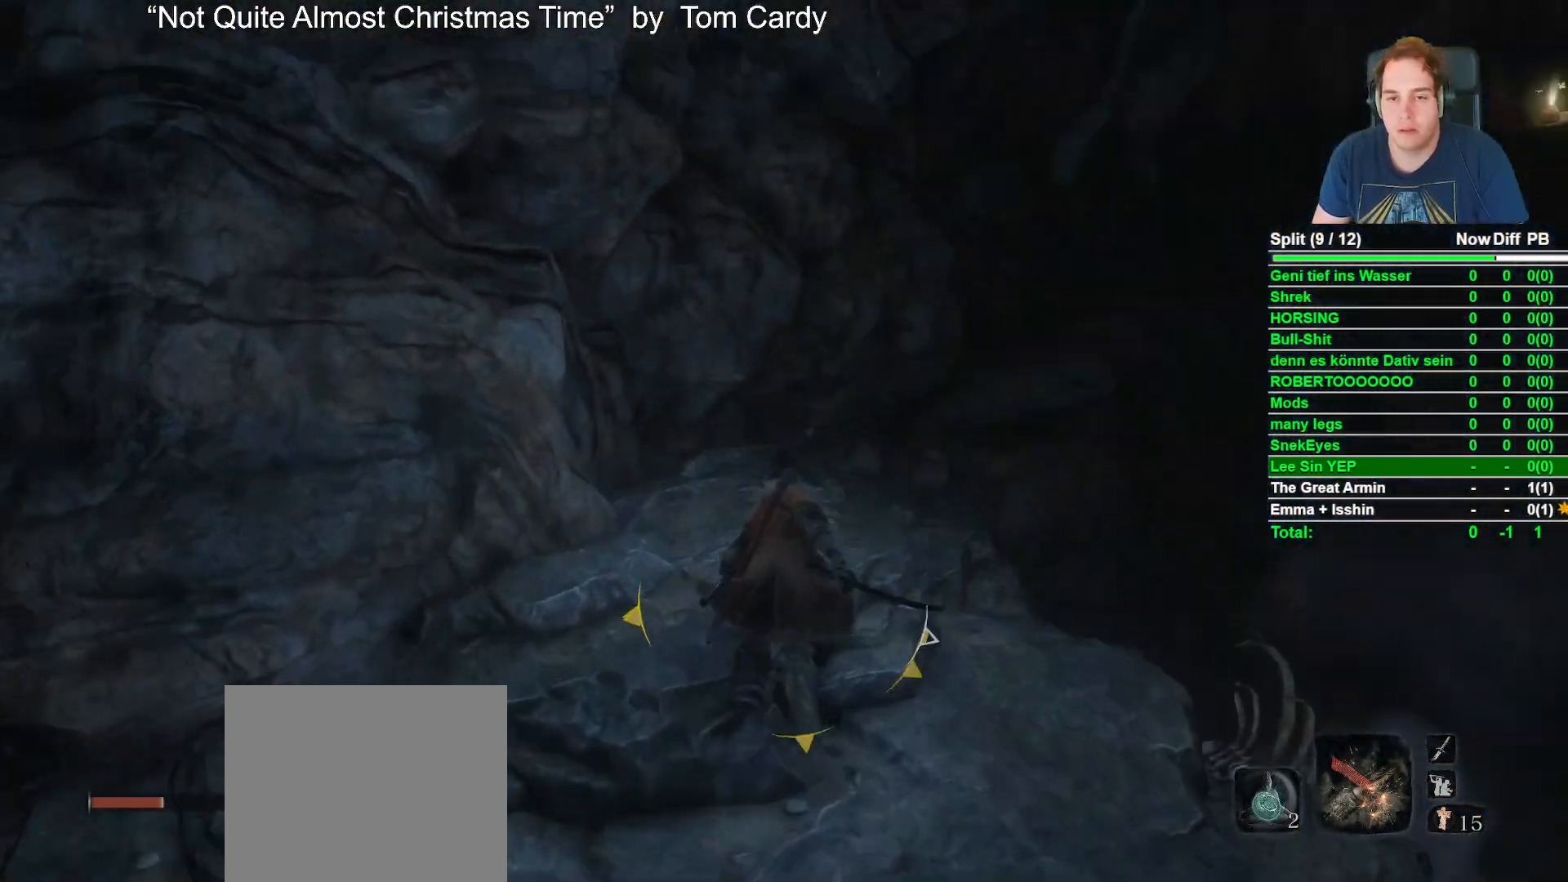
{"buttons": ["B"], "left_stick": "up-right", "right_stick": "center", "button_events": [[283, "A", "down"], [450, "A", "up"]]}
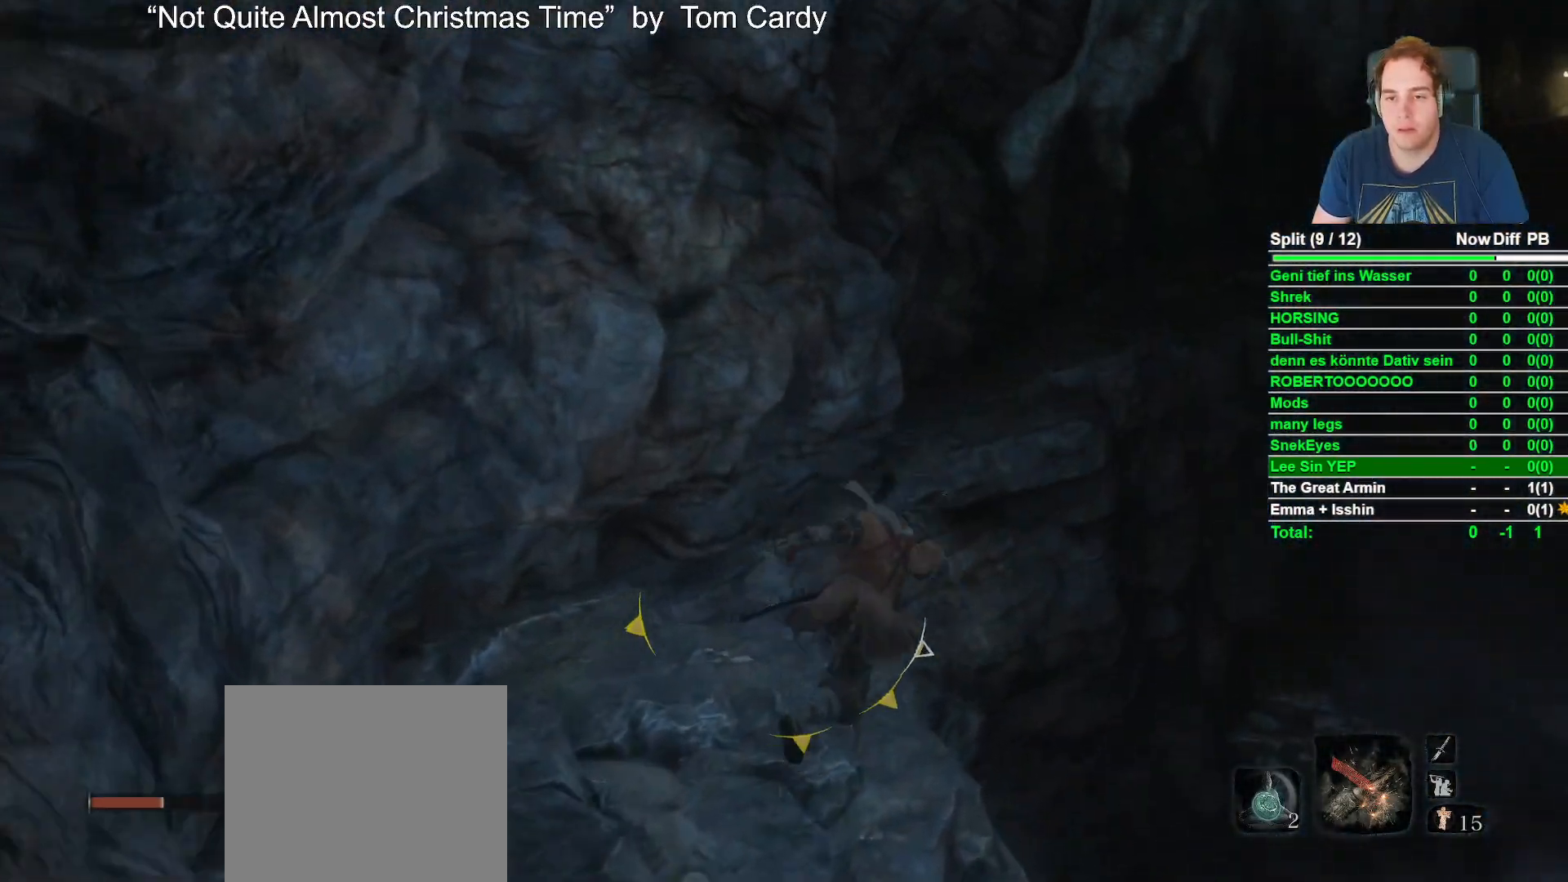
{"buttons": ["B"], "left_stick": "up", "right_stick": "center", "button_events": []}
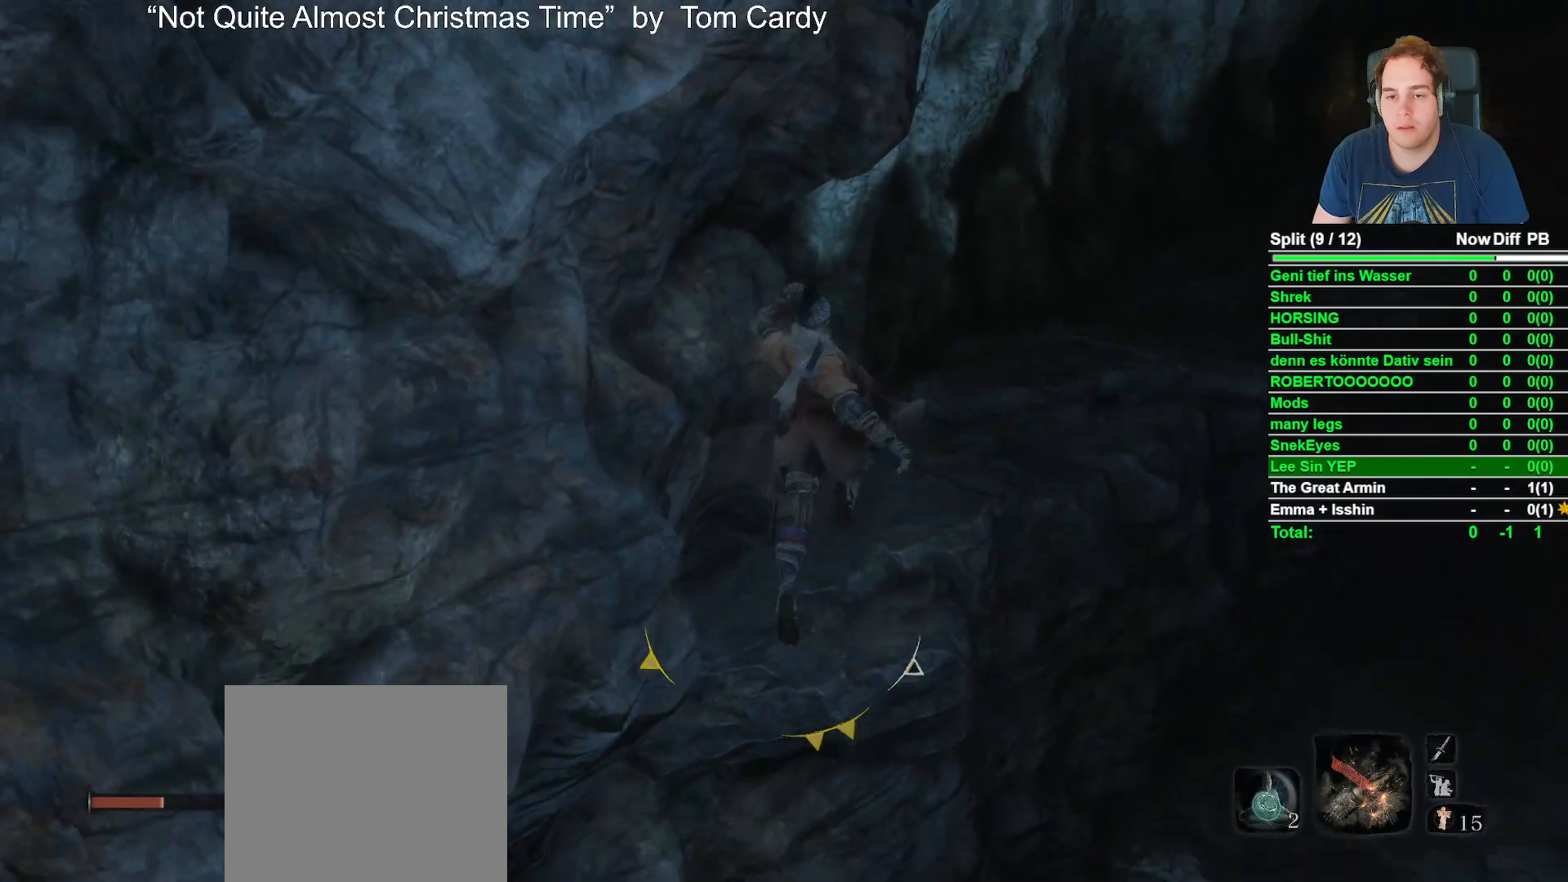
{"buttons": ["B"], "left_stick": "up", "right_stick": "center", "button_events": []}
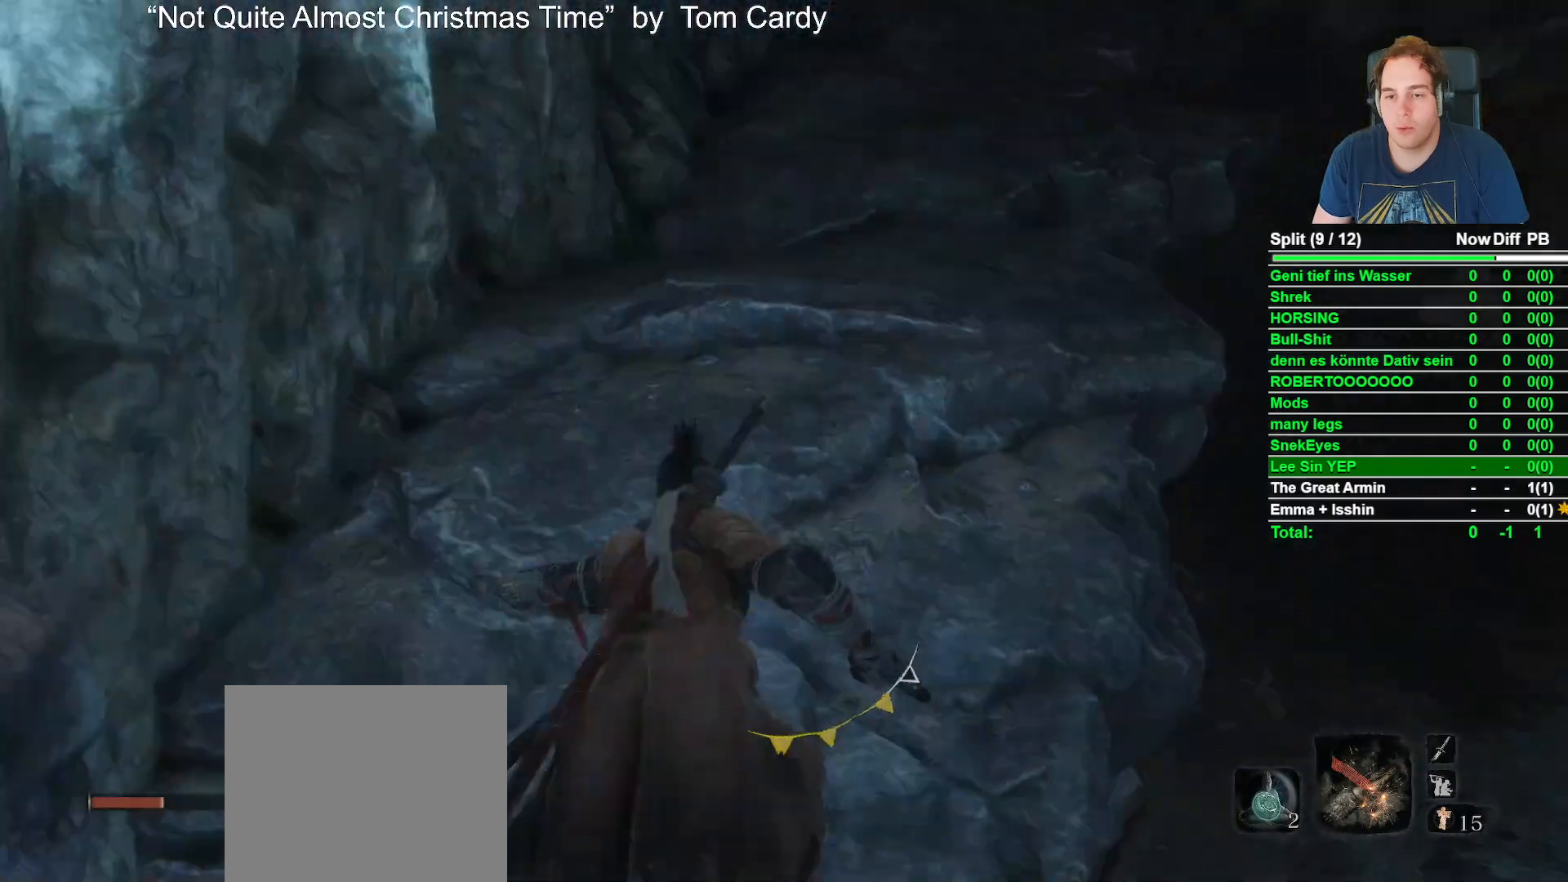
{"buttons": ["B"], "left_stick": "up", "right_stick": "center", "button_events": []}
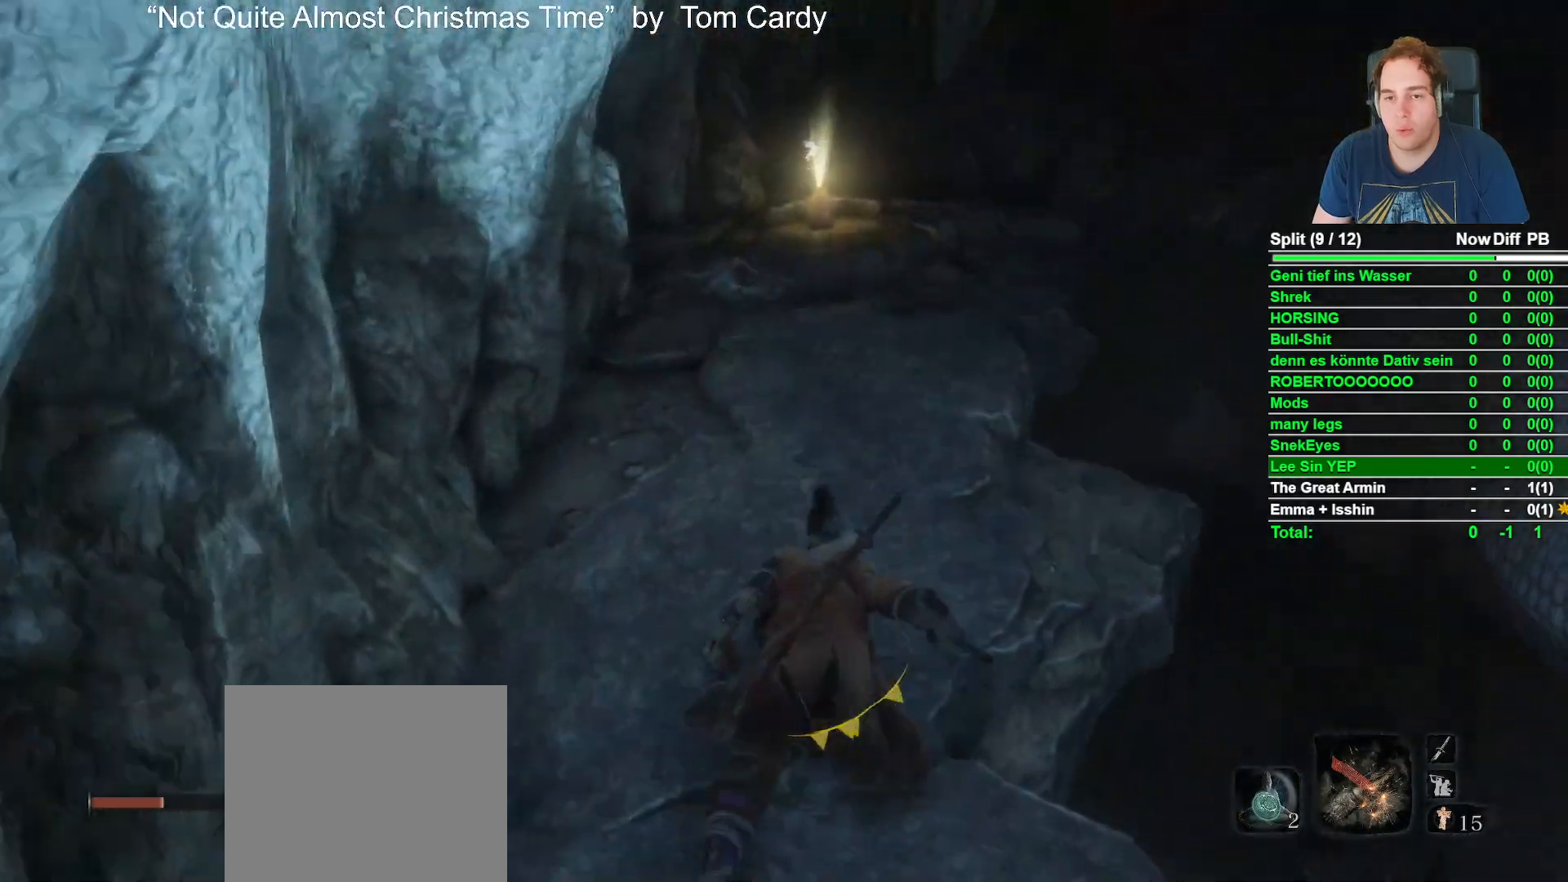
{"buttons": ["B"], "left_stick": "up", "right_stick": "down", "button_events": []}
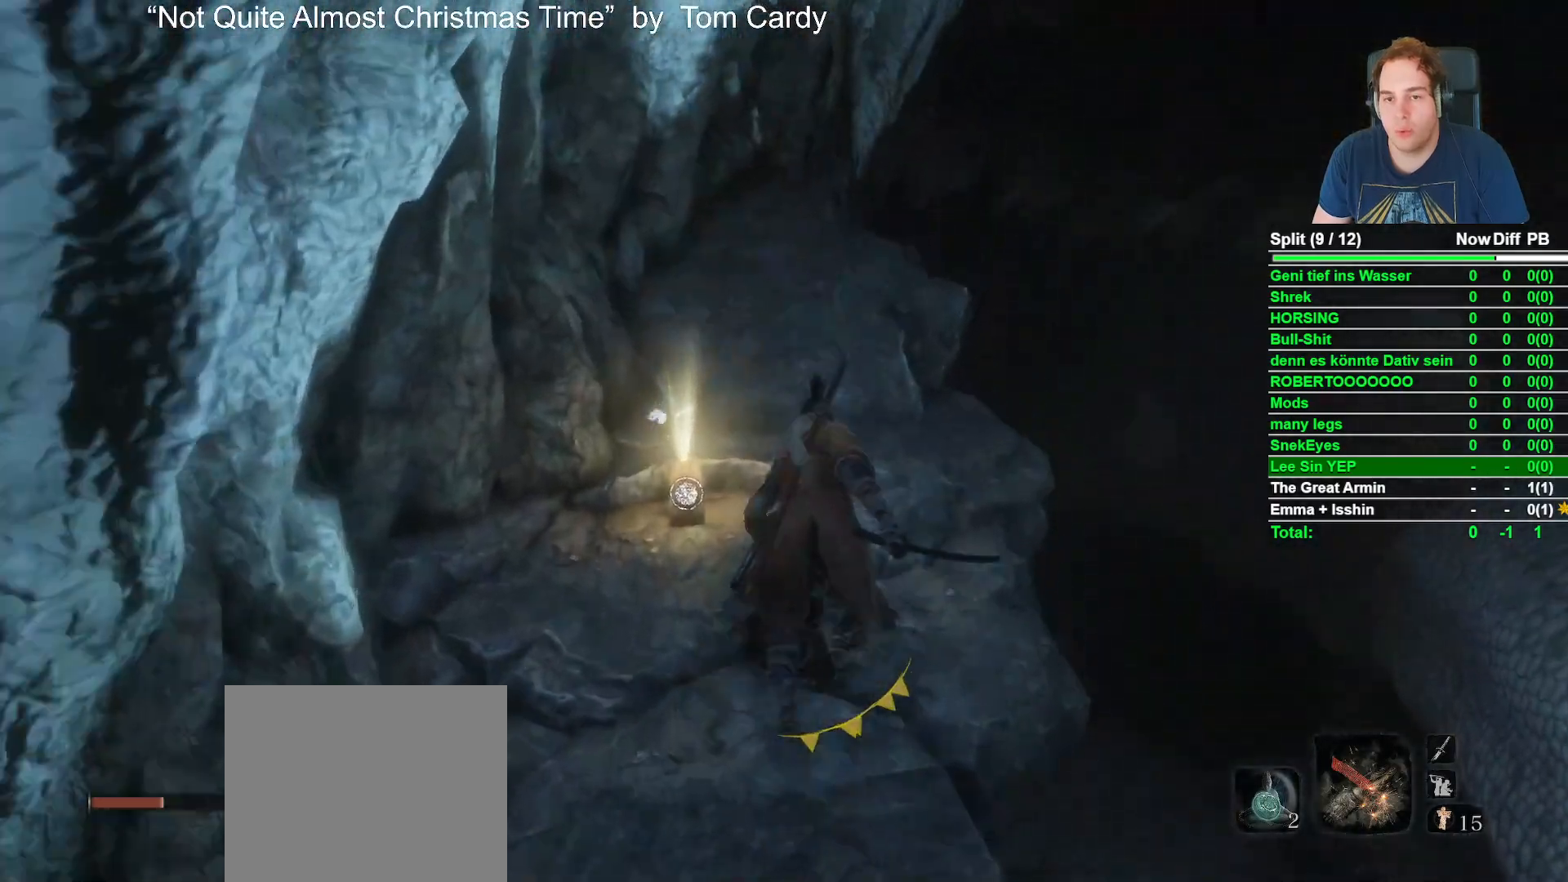
{"buttons": ["B"], "left_stick": "up", "right_stick": "center", "button_events": []}
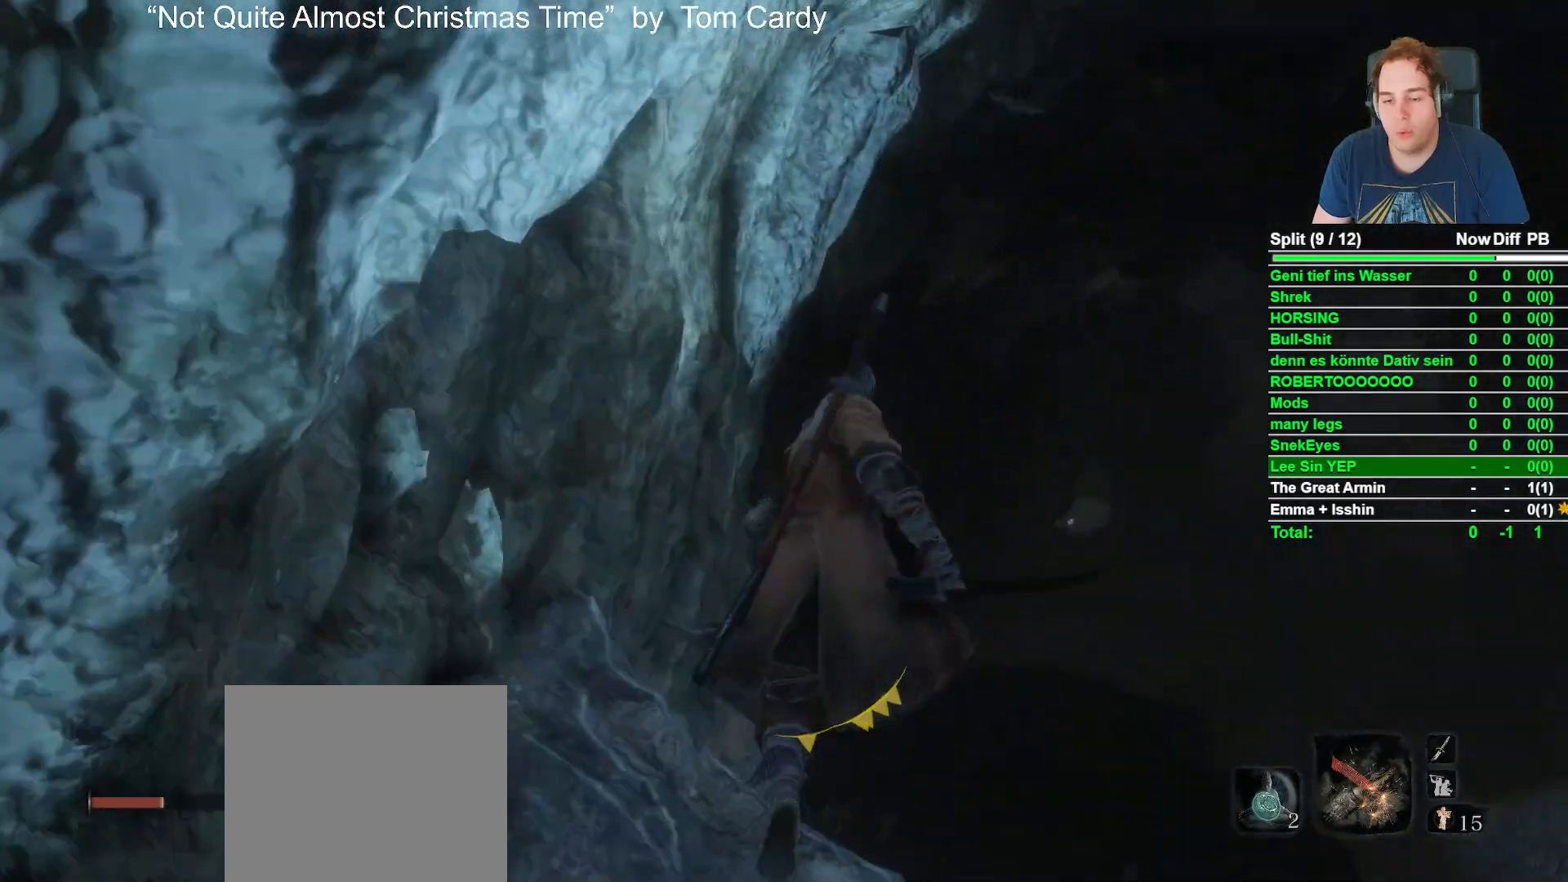
{"buttons": ["B"], "left_stick": "up", "right_stick": "down", "button_events": []}
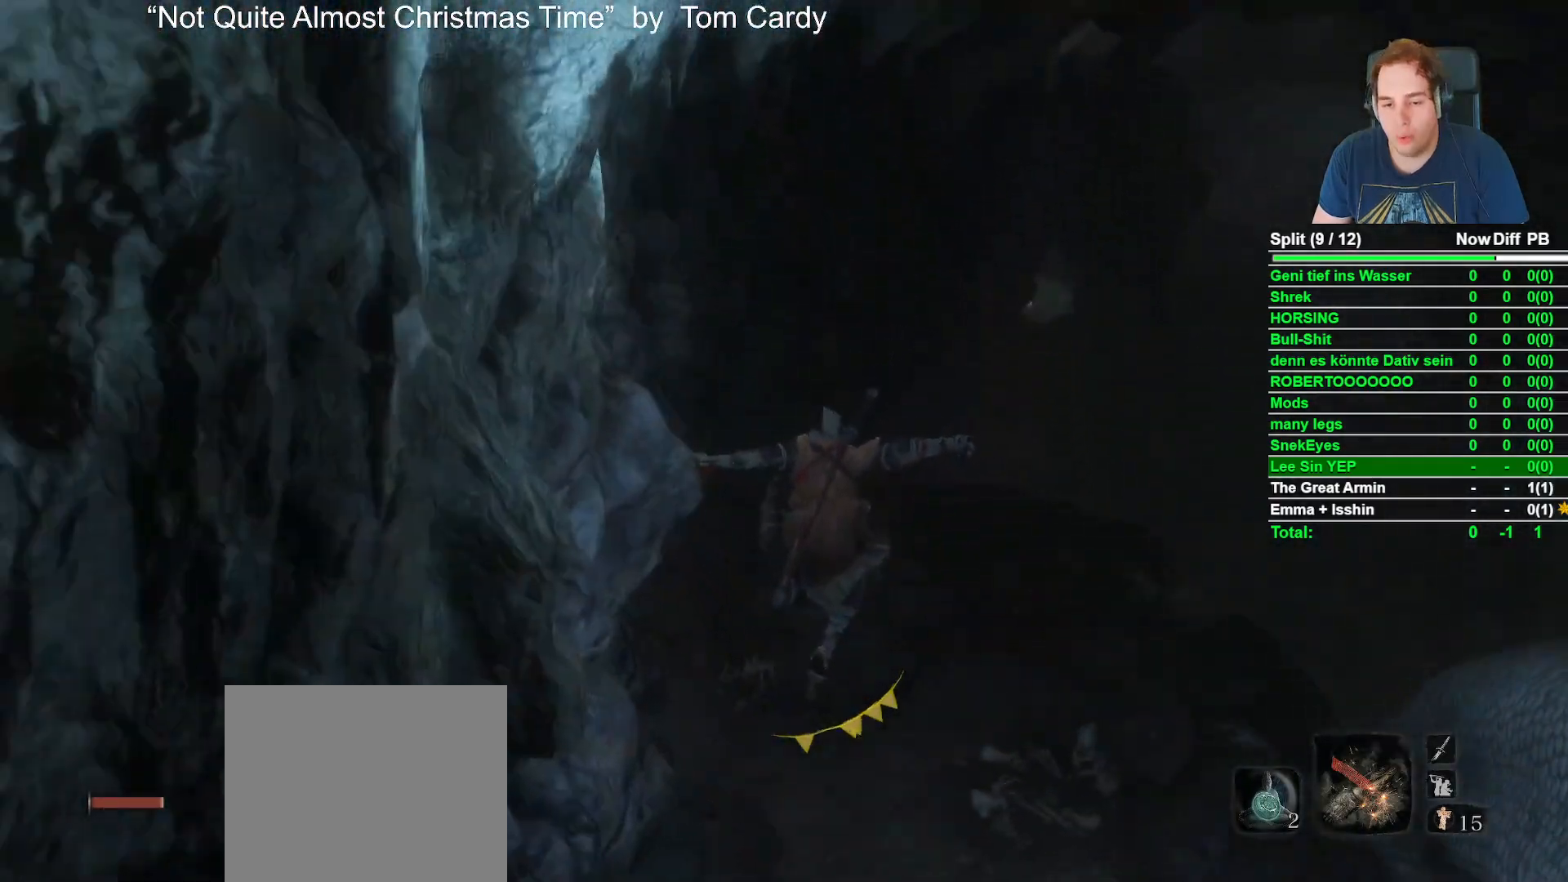
{"buttons": ["B"], "left_stick": "up", "right_stick": "center", "button_events": []}
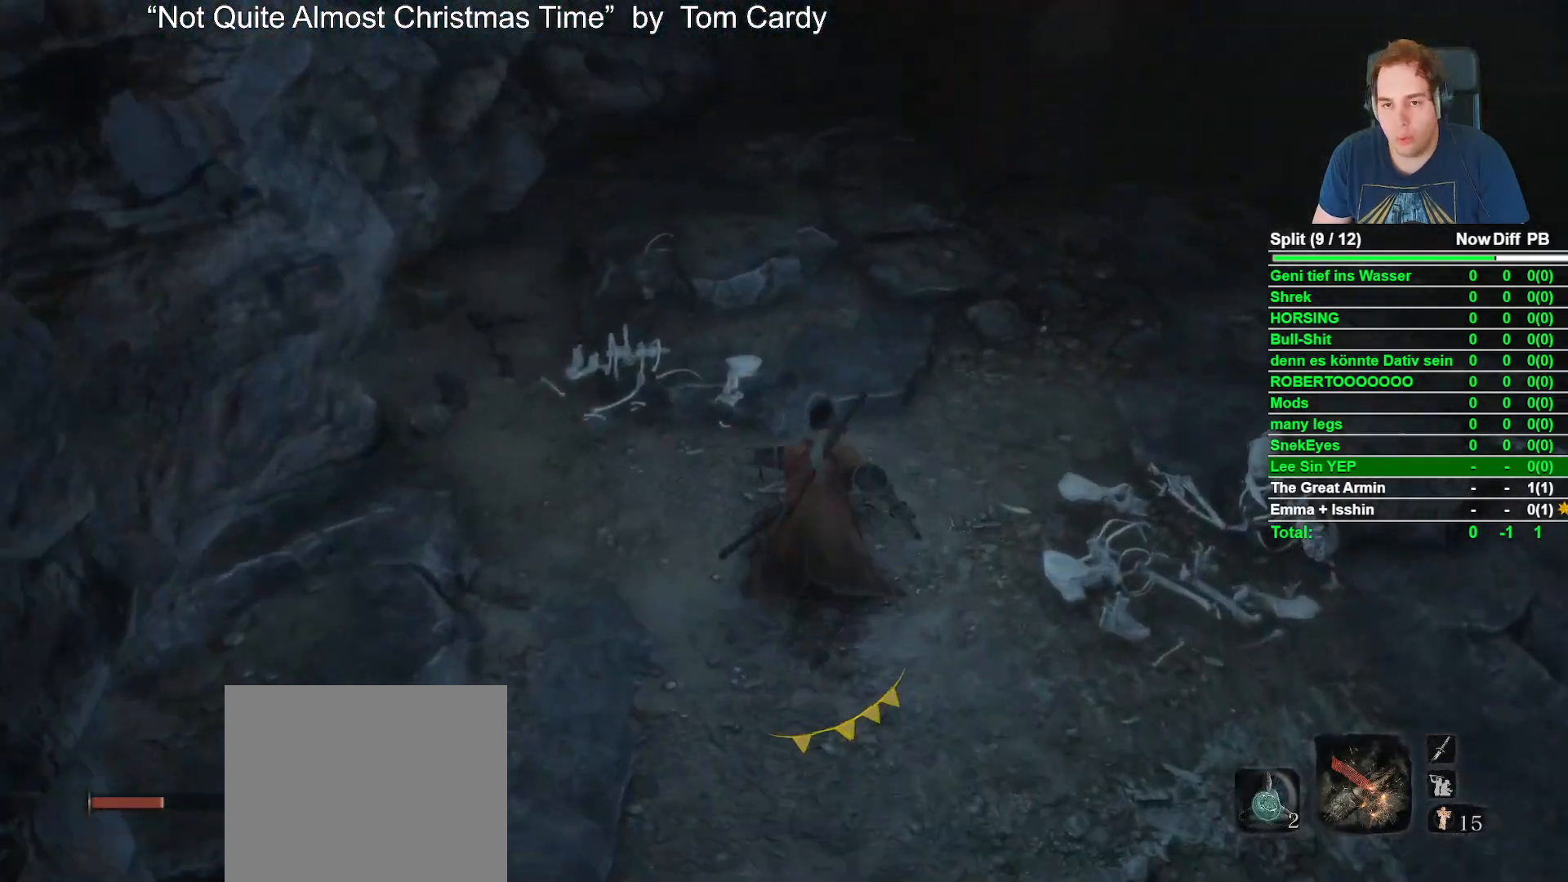
{"buttons": ["B"], "left_stick": "up", "right_stick": "down", "button_events": []}
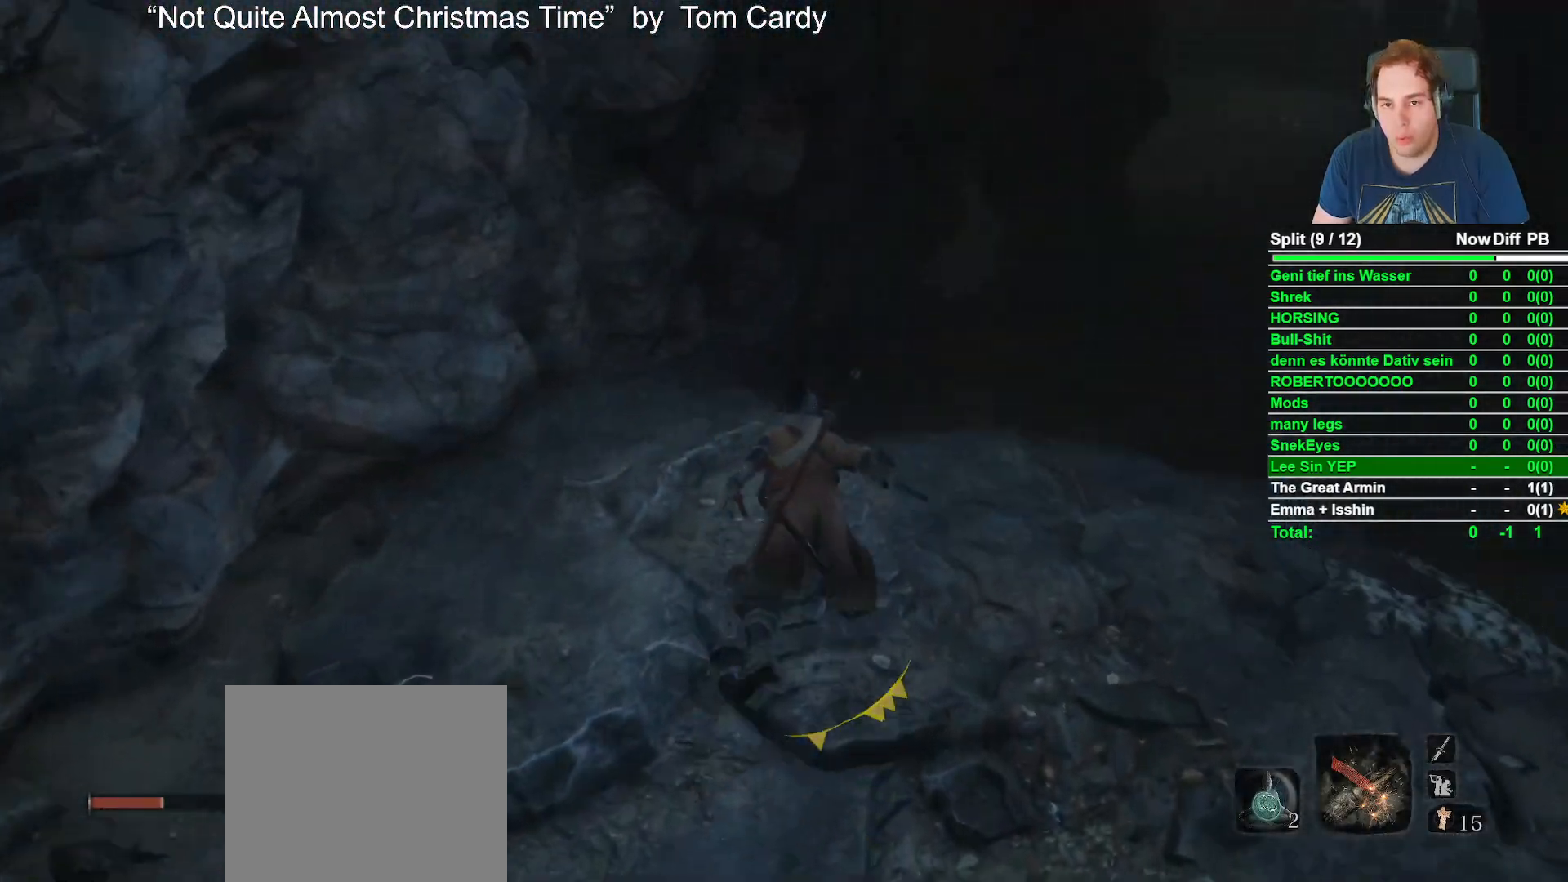
{"buttons": ["B"], "left_stick": "up", "right_stick": "down", "button_events": []}
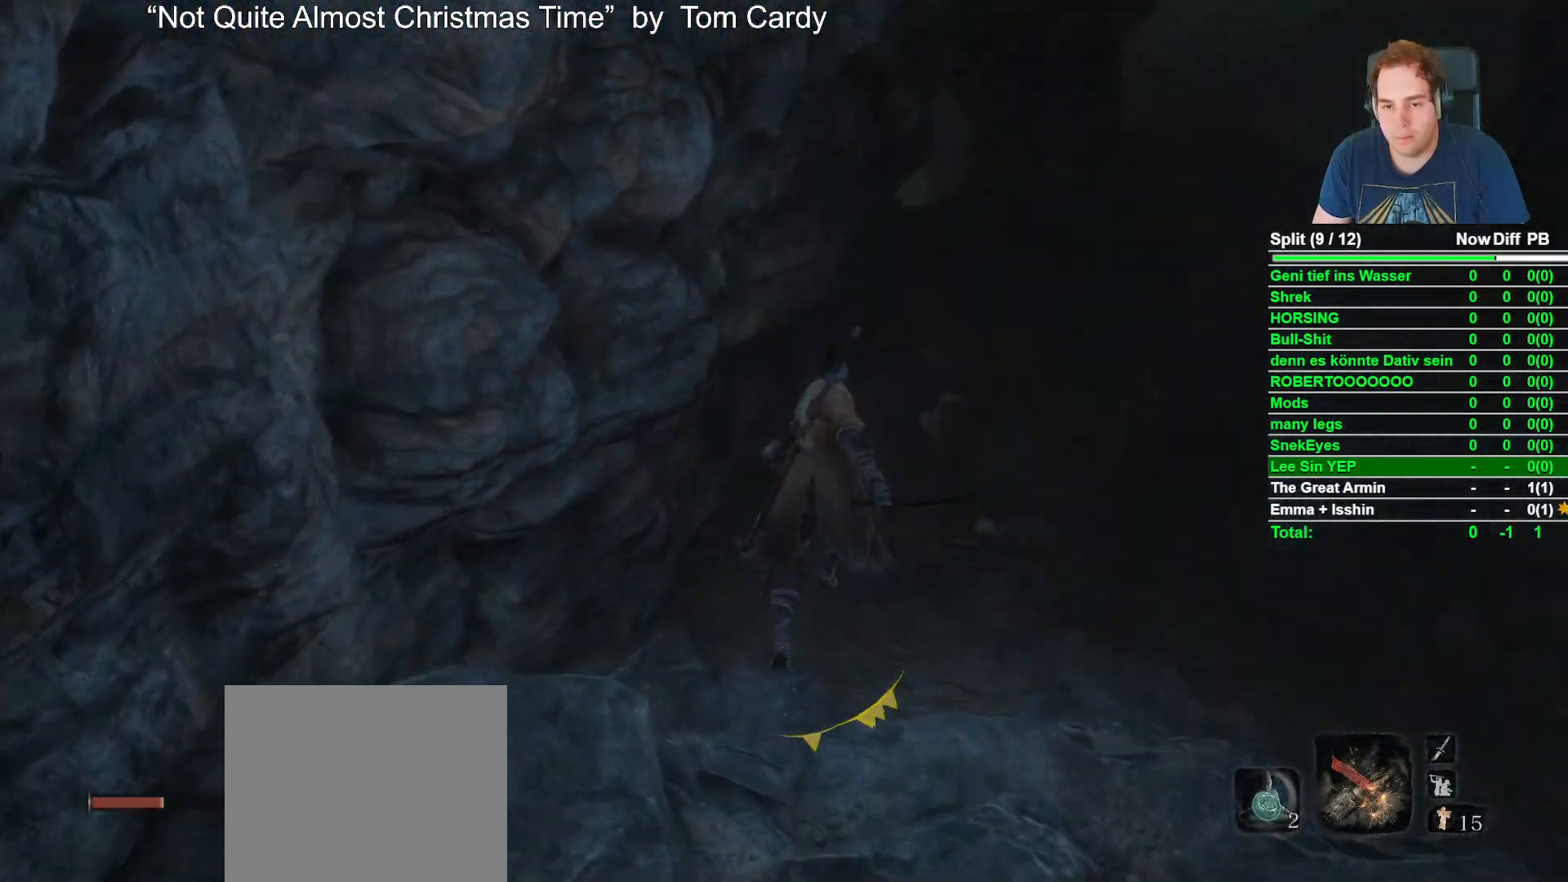
{"buttons": ["B"], "left_stick": "up", "right_stick": "up", "button_events": []}
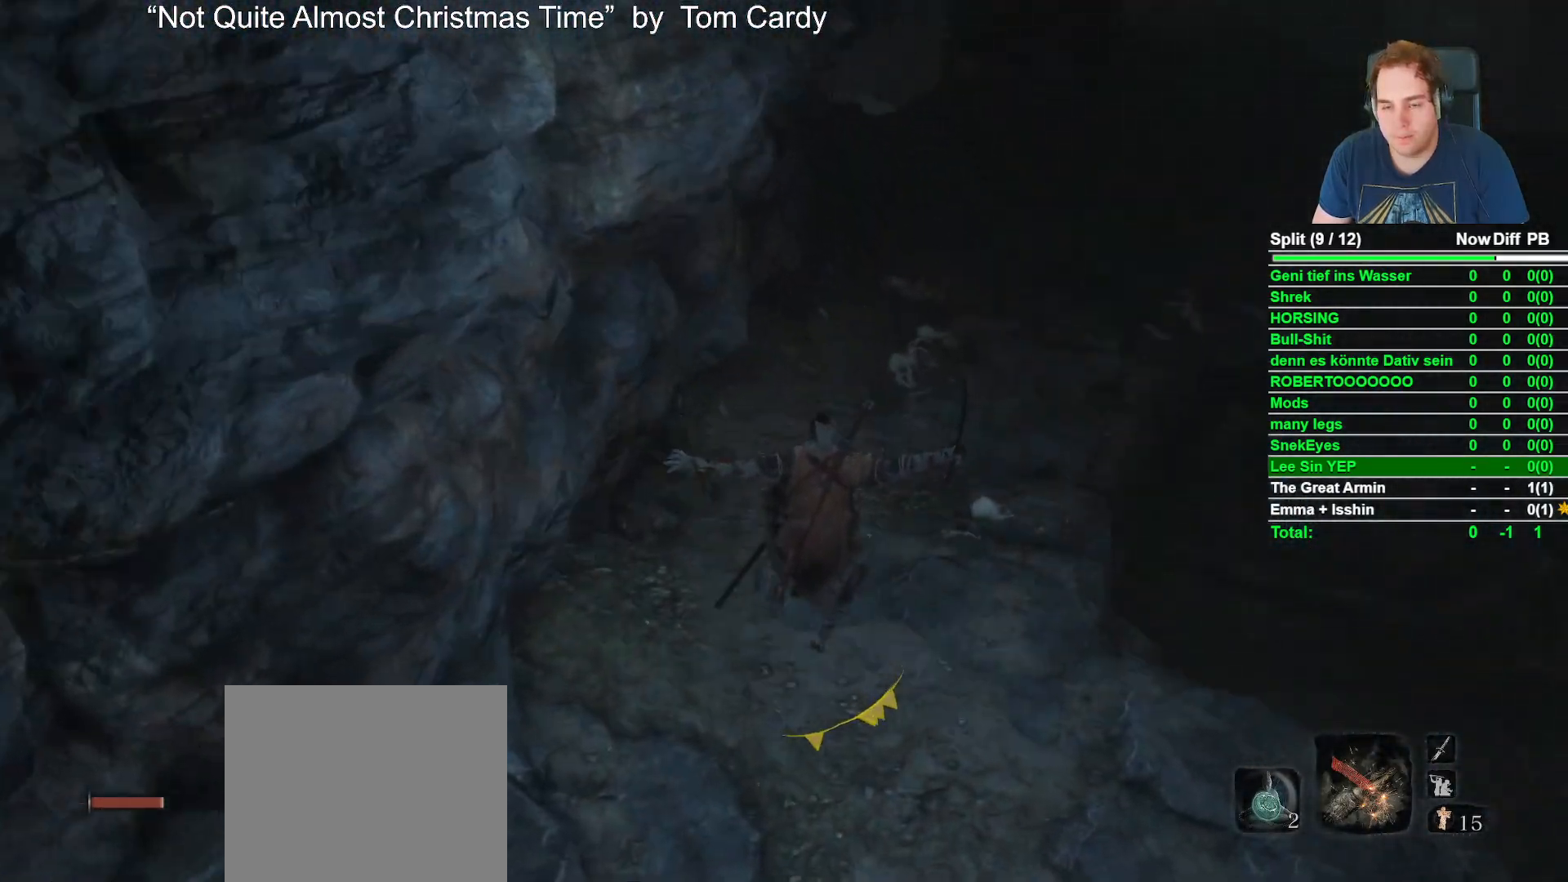
{"buttons": ["B"], "left_stick": "up", "right_stick": "center", "button_events": []}
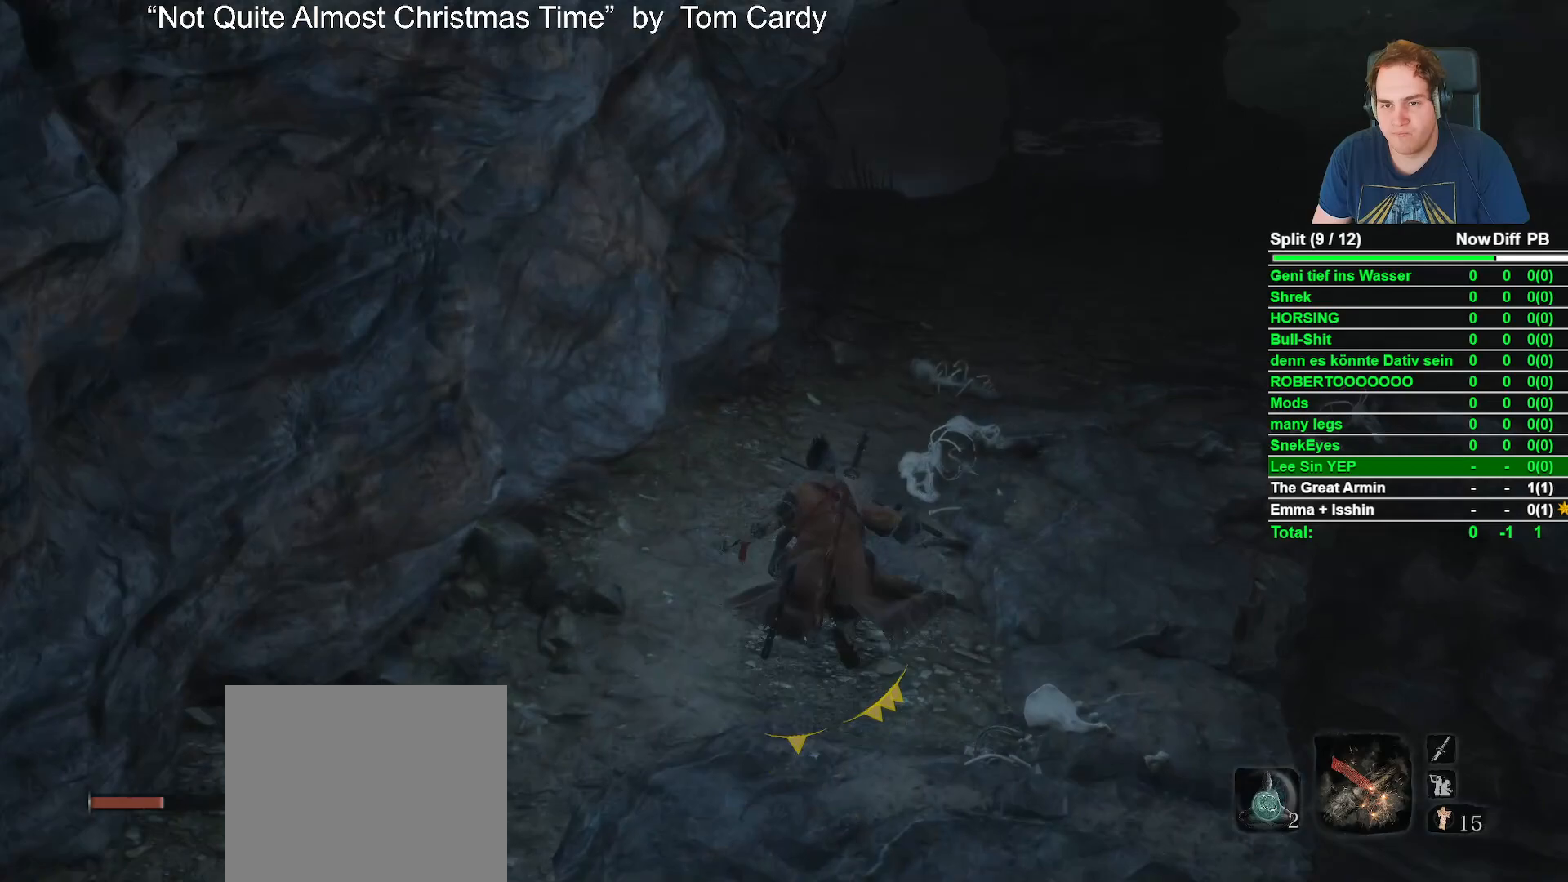
{"buttons": ["B"], "left_stick": "up", "right_stick": "down", "button_events": []}